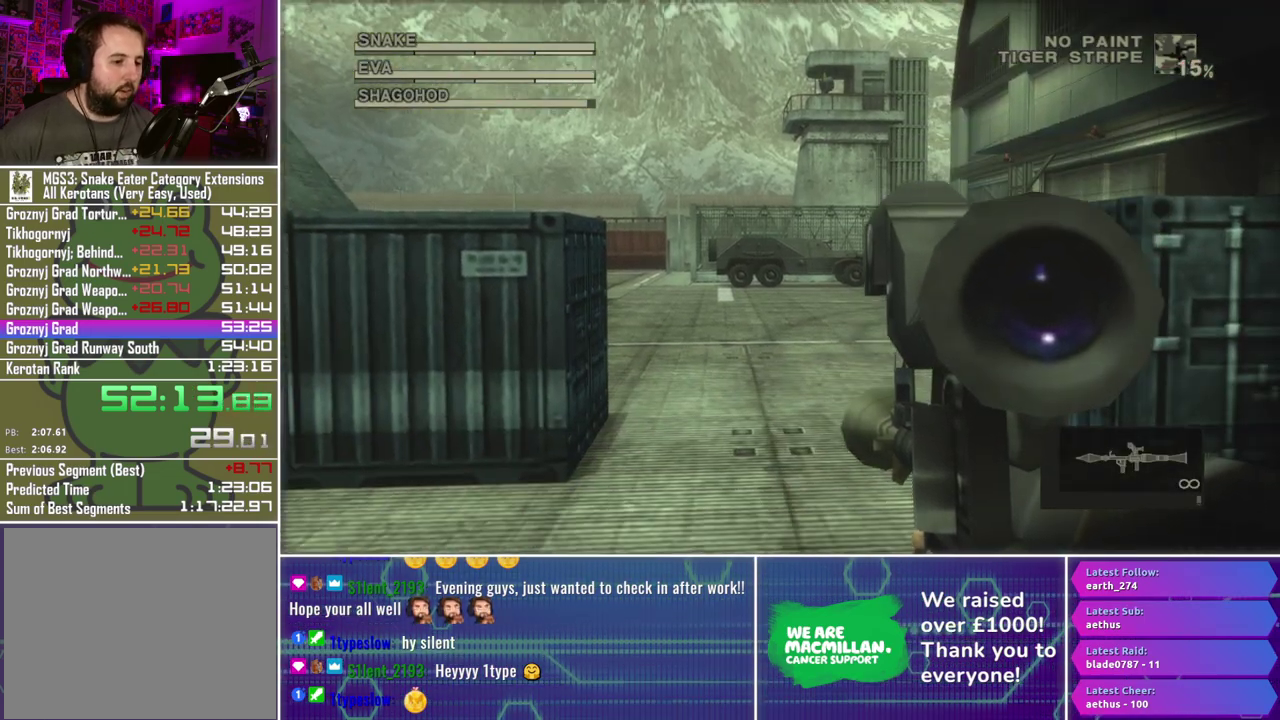
Gameplay with a controller (Xbox layout); each line is a JSON object with the inputs held at the frame after it. "events" lists button and stick changes between this image and that frame as [ms after this image, input, new state], when the widget could be followed in between.
{"buttons": ["R1"], "left_stick": "right", "right_stick": "center", "events": []}
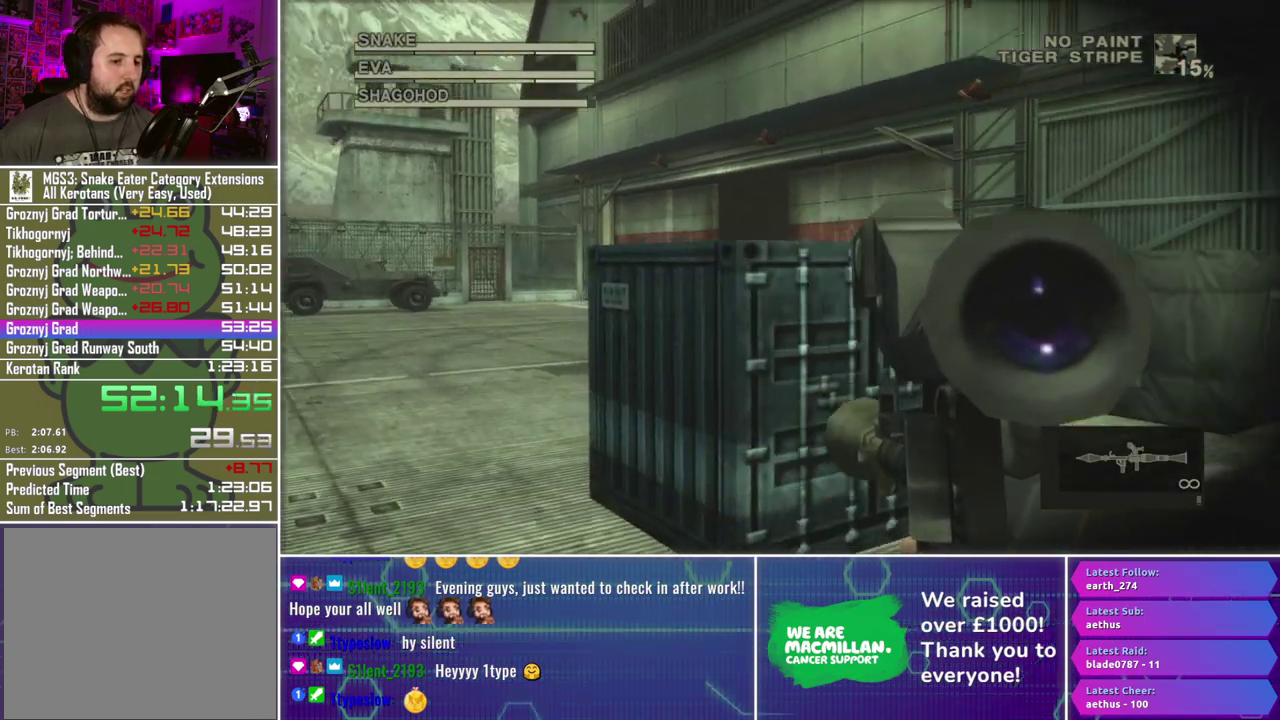
{"buttons": ["R1"], "left_stick": "center", "right_stick": "center", "events": [[267, "left_stick", "down-right"], [317, "left_stick", "center"]]}
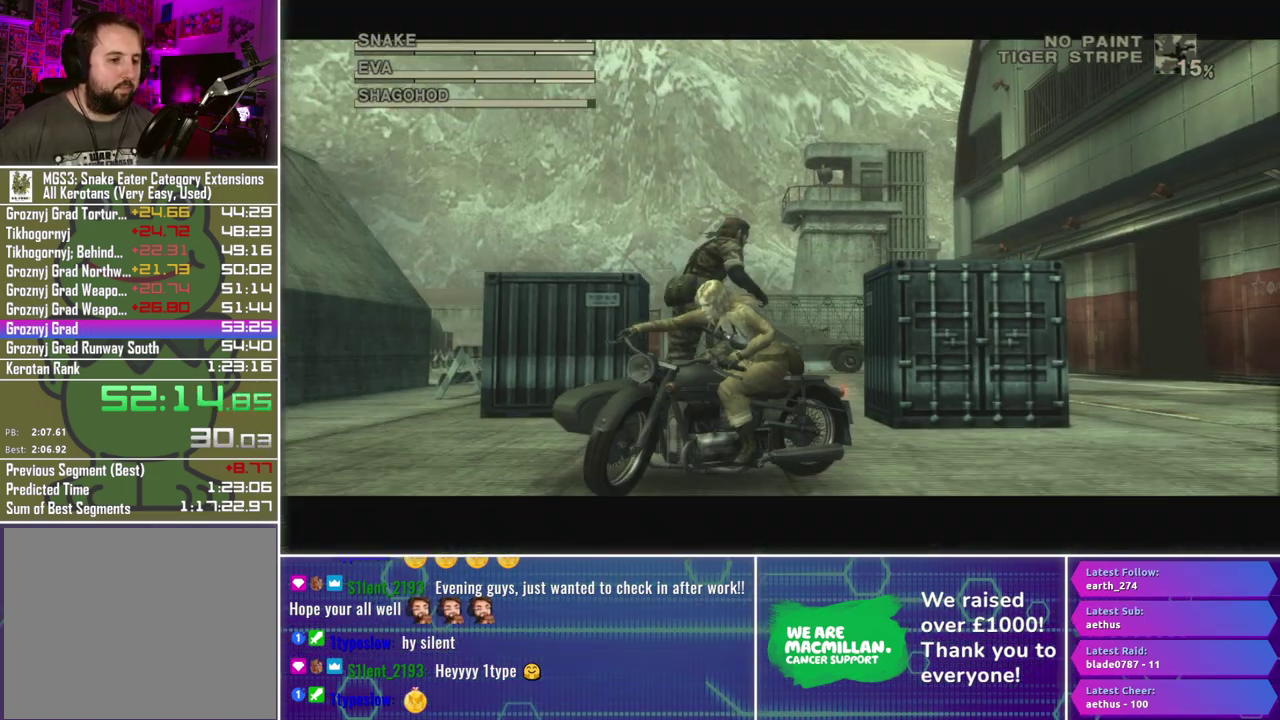
{"buttons": [], "left_stick": "center", "right_stick": "center", "events": [[50, "R1", "up"], [183, "R2", "down"], [233, "R2", "up"]]}
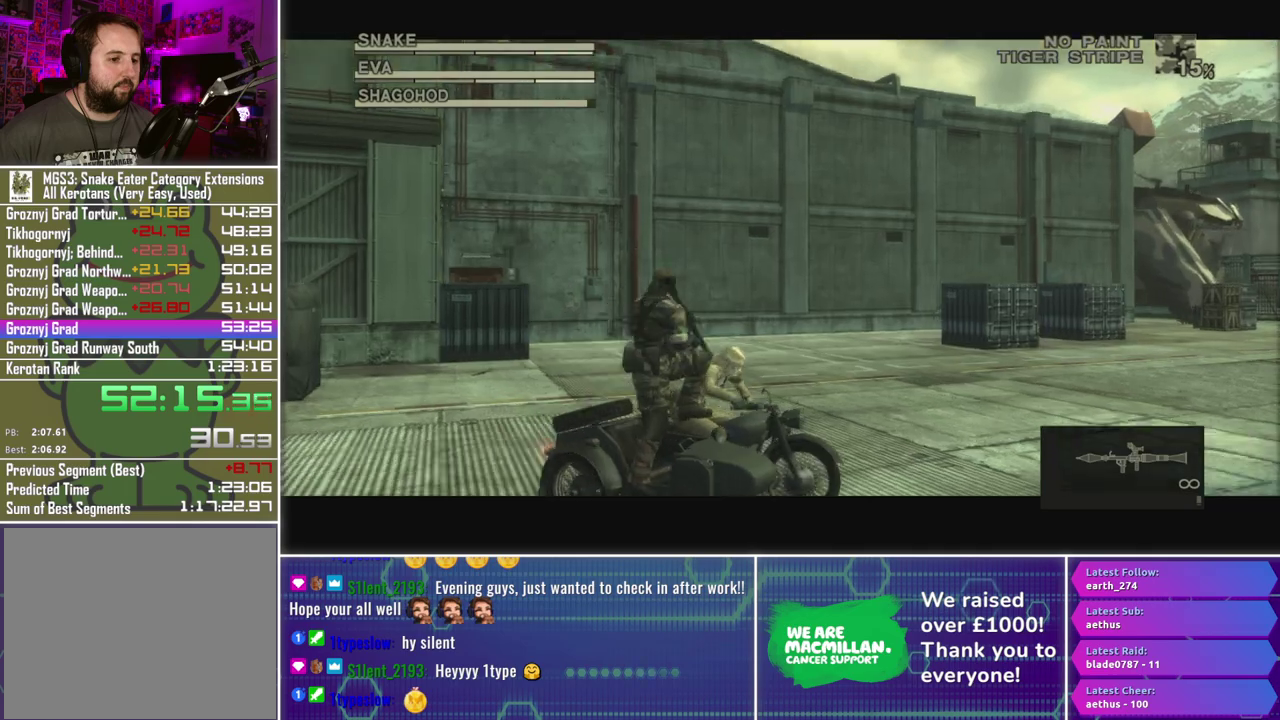
{"buttons": ["X", "R1"], "left_stick": "right", "right_stick": "center", "events": [[117, "R1", "down"], [217, "left_stick", "right"], [433, "X", "down"]]}
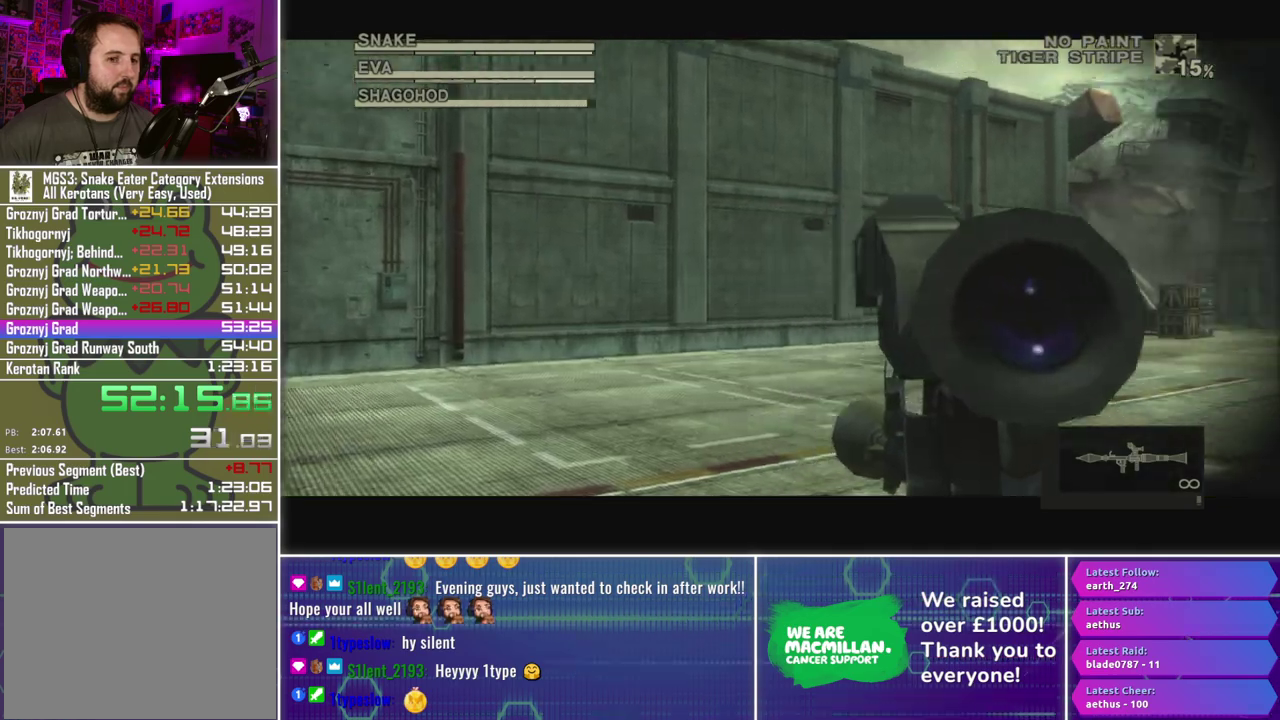
{"buttons": ["X", "R1"], "left_stick": "left", "right_stick": "center", "events": [[67, "left_stick", "up-right"], [167, "left_stick", "center"], [367, "left_stick", "left"]]}
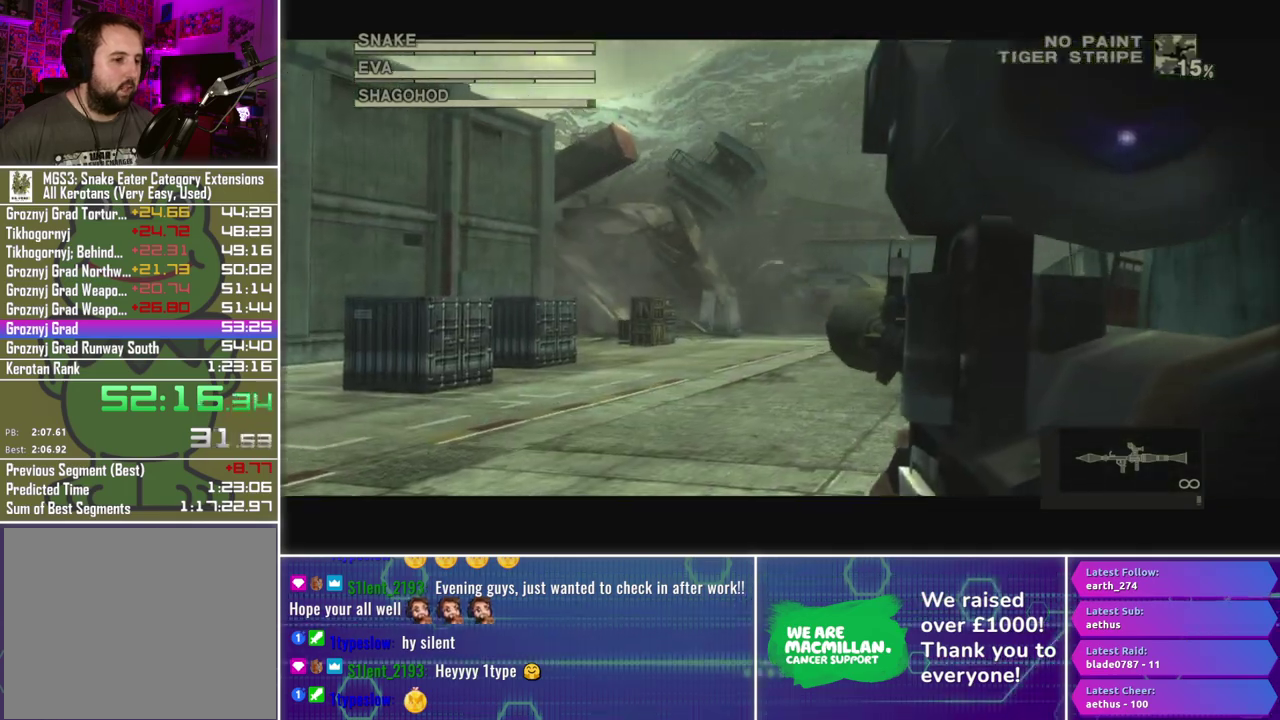
{"buttons": ["X", "R1"], "left_stick": "left", "right_stick": "center", "events": [[50, "X", "up"], [50, "left_stick", "center"], [150, "R2", "down"], [250, "R2", "up"], [317, "R2", "down"], [383, "R2", "up"], [483, "X", "down"], [500, "left_stick", "left"]]}
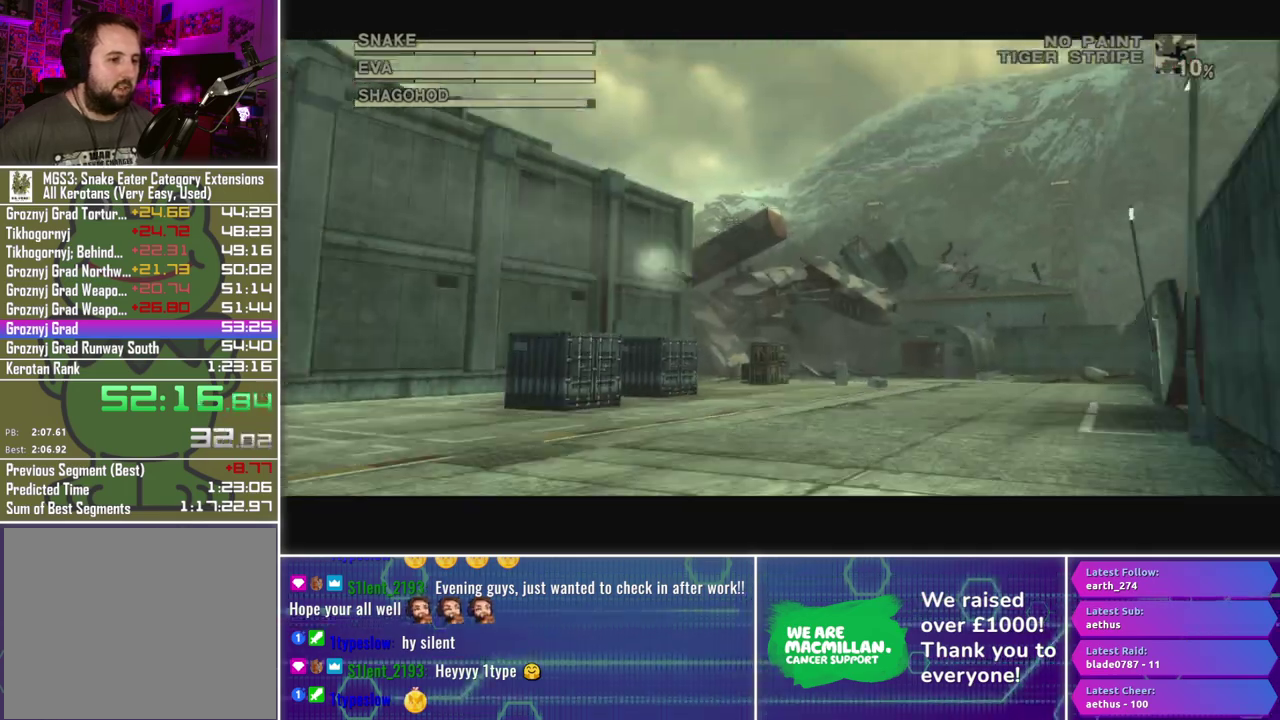
{"buttons": ["X", "R1"], "left_stick": "center", "right_stick": "center", "events": [[67, "left_stick", "up-left"], [183, "left_stick", "center"]]}
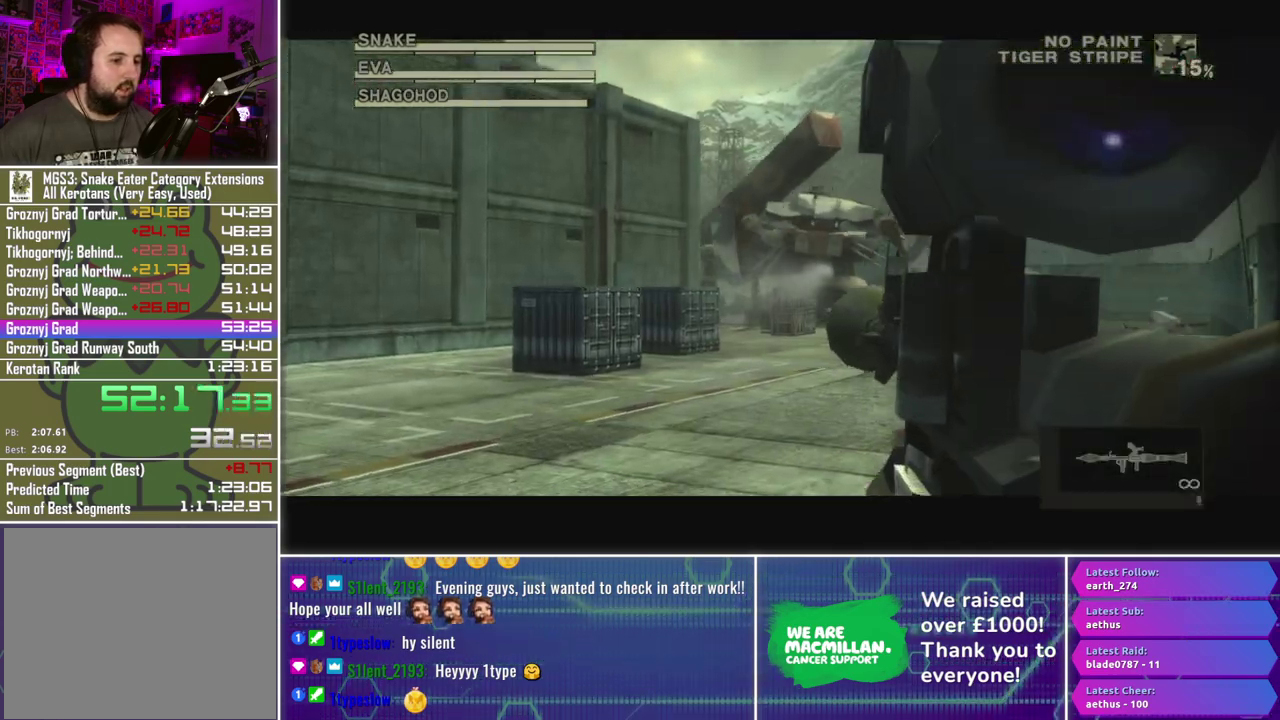
{"buttons": ["R1"], "left_stick": "center", "right_stick": "center", "events": [[117, "left_stick", "up-right"], [267, "left_stick", "center"], [300, "X", "up"], [383, "R2", "down"], [450, "R2", "up"]]}
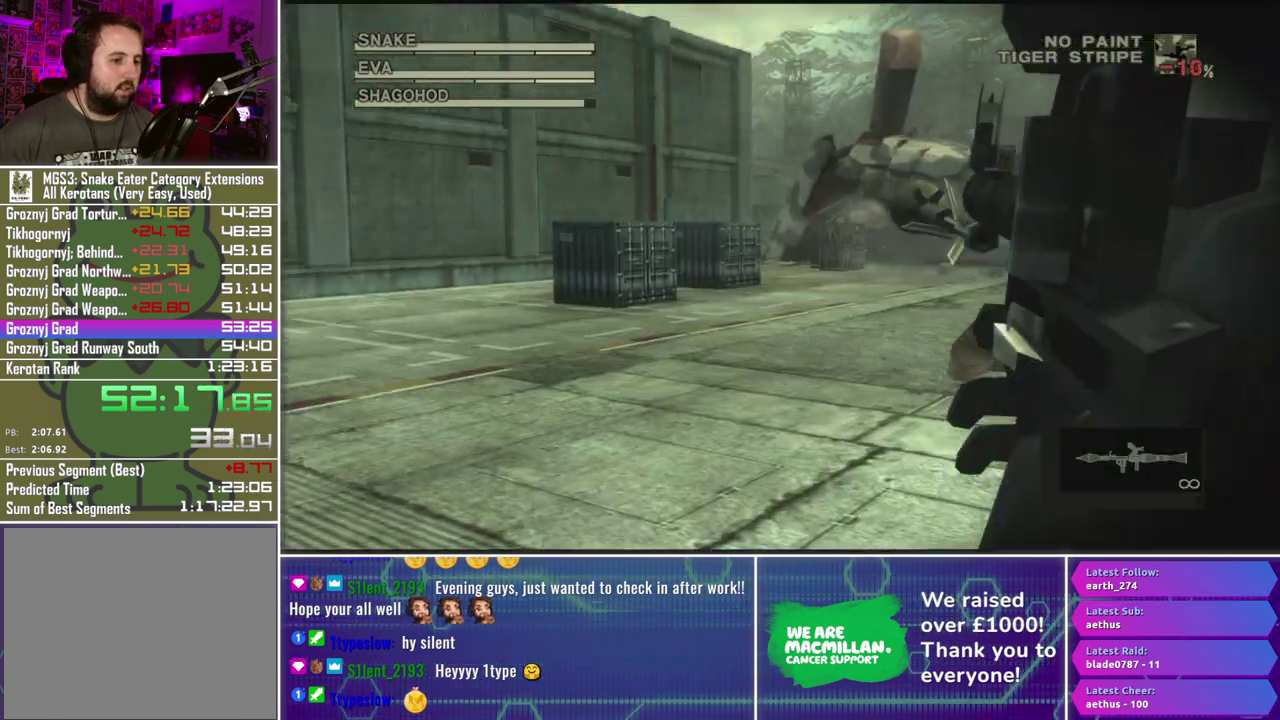
{"buttons": ["X", "R1"], "left_stick": "down-left", "right_stick": "center", "events": [[50, "R2", "down"], [117, "R2", "up"], [200, "X", "down"], [483, "left_stick", "down-left"]]}
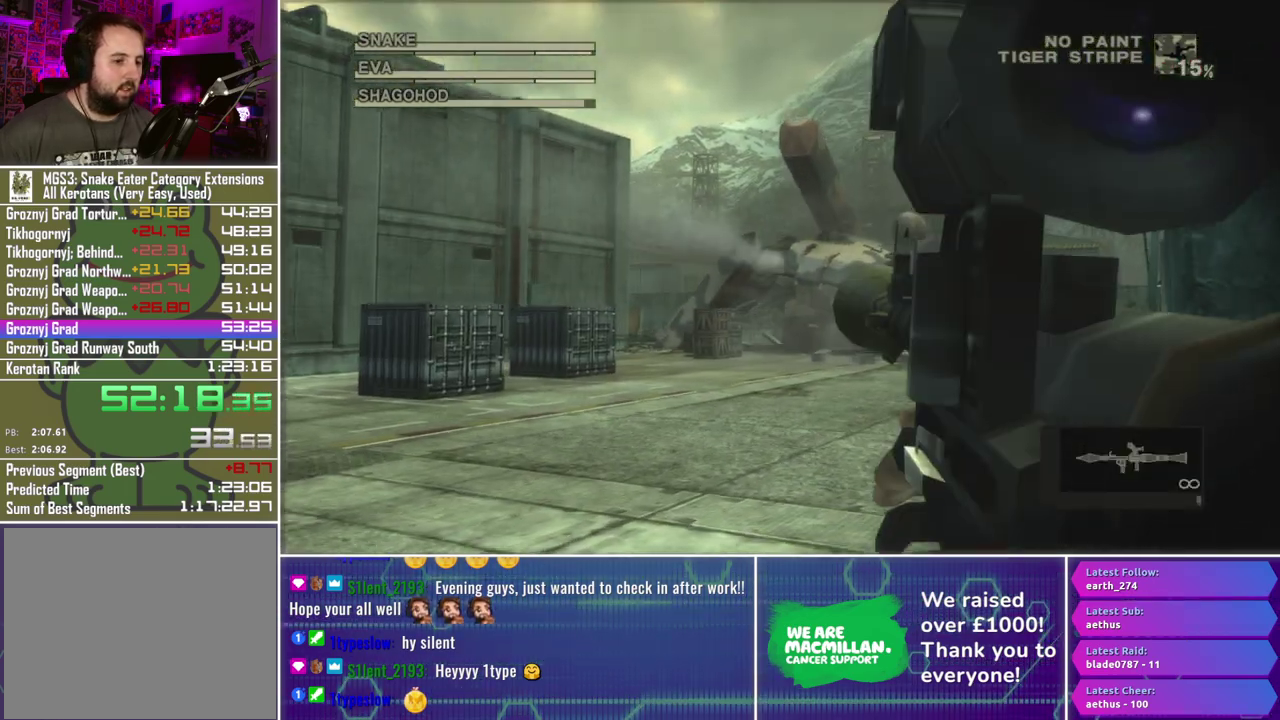
{"buttons": ["R1"], "left_stick": "center", "right_stick": "center", "events": [[133, "left_stick", "center"], [167, "X", "up"], [233, "R2", "down"], [333, "R2", "up"], [417, "R2", "down"], [500, "R2", "up"]]}
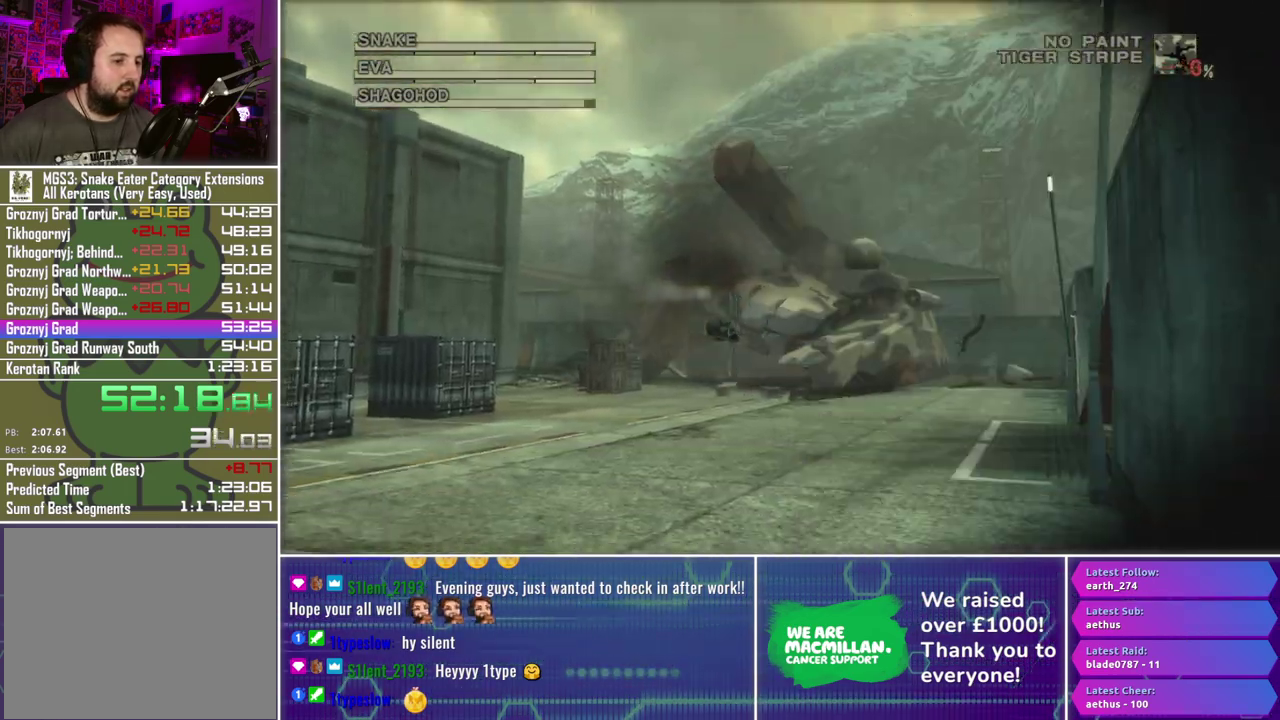
{"buttons": ["R1", "R2"], "left_stick": "center", "right_stick": "center", "events": [[50, "left_stick", "right"], [67, "X", "down"], [183, "left_stick", "center"], [433, "X", "up"], [500, "R2", "down"]]}
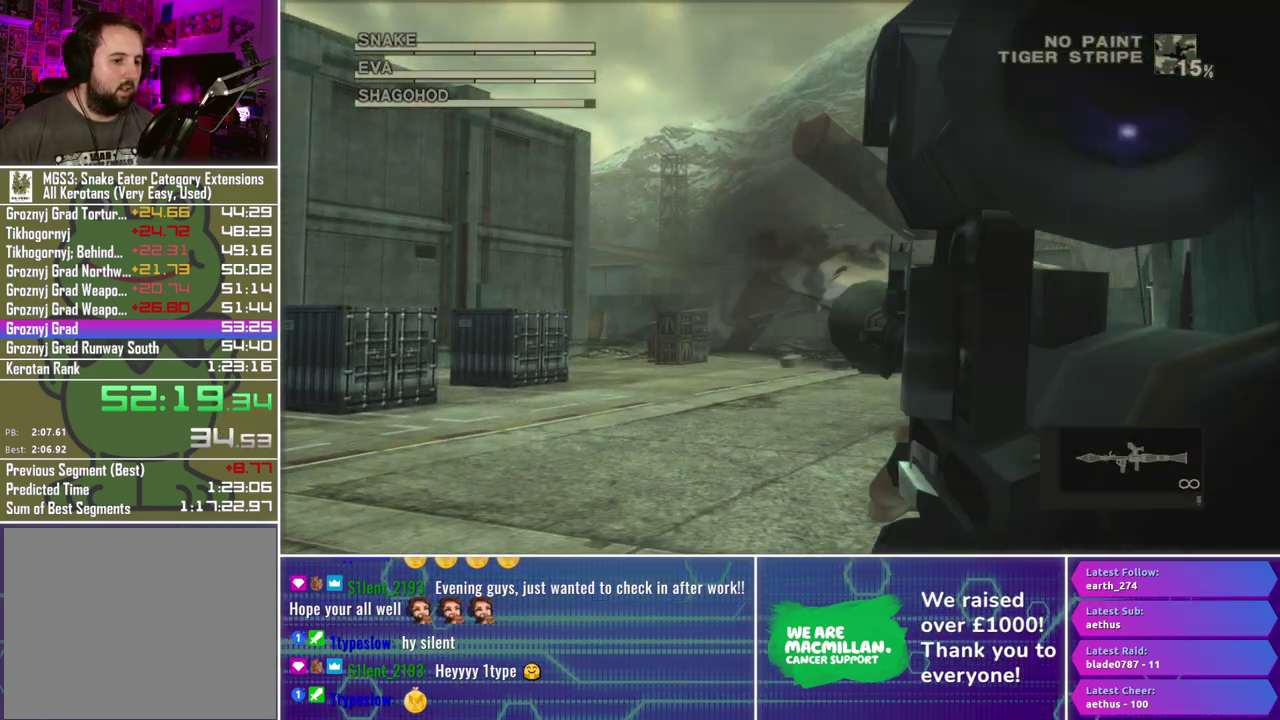
{"buttons": ["X", "R1"], "left_stick": "center", "right_stick": "center", "events": [[100, "R2", "up"], [200, "R2", "down"], [267, "R2", "up"], [350, "X", "down"]]}
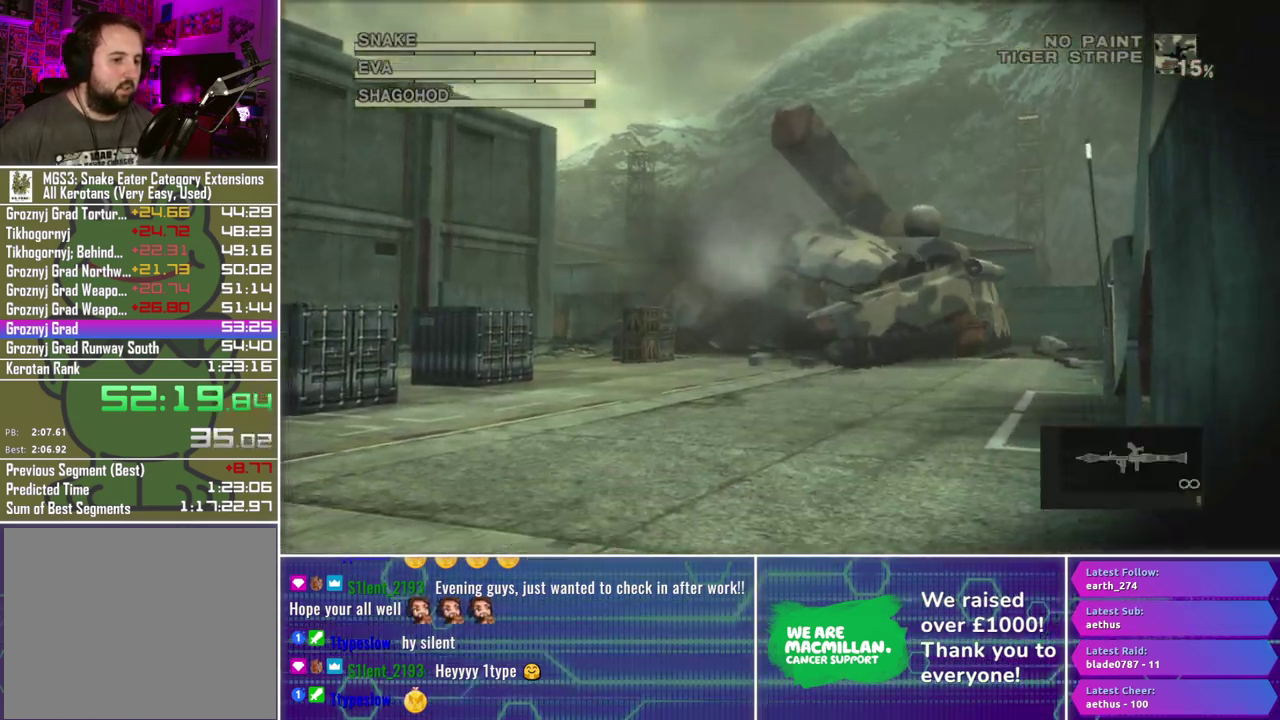
{"buttons": ["X", "R1"], "left_stick": "center", "right_stick": "center", "events": [[100, "X", "up"], [150, "R2", "down"], [250, "R2", "up"], [350, "R2", "down"], [417, "R2", "up"], [500, "X", "down"]]}
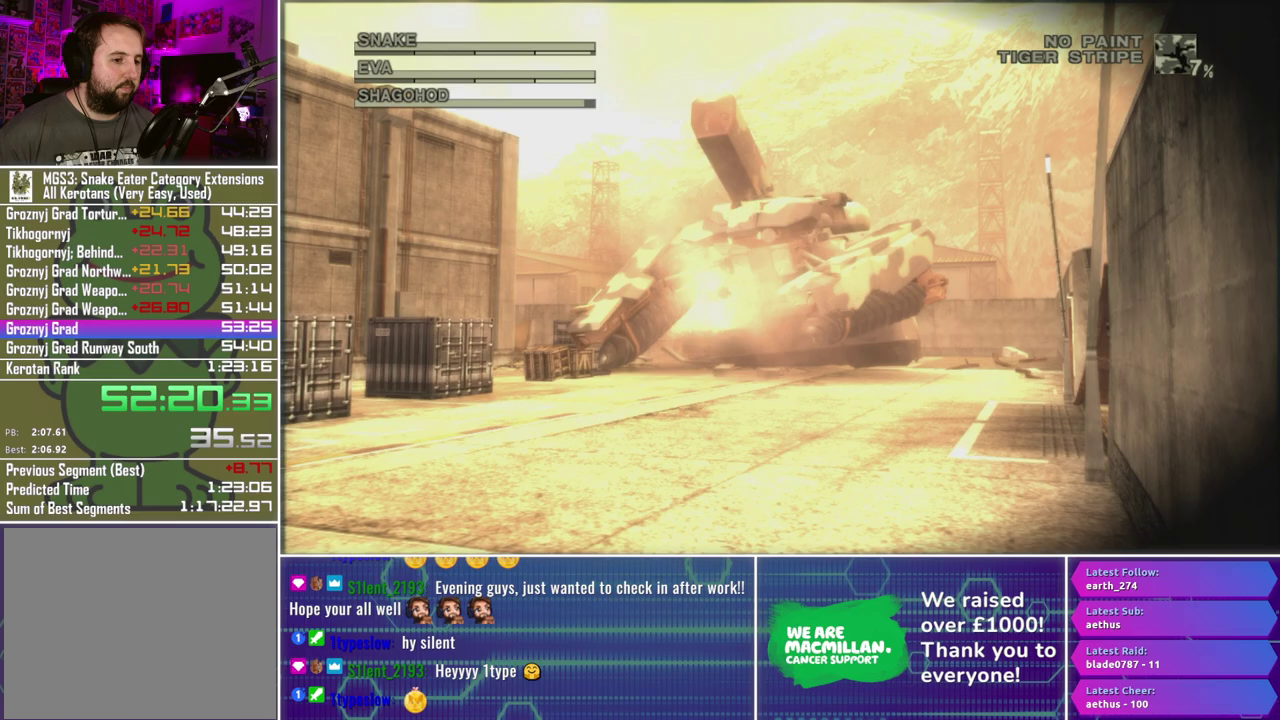
{"buttons": ["R1"], "left_stick": "center", "right_stick": "center", "events": [[300, "X", "up"], [300, "left_stick", "up"], [367, "left_stick", "center"], [383, "R2", "down"], [483, "R2", "up"]]}
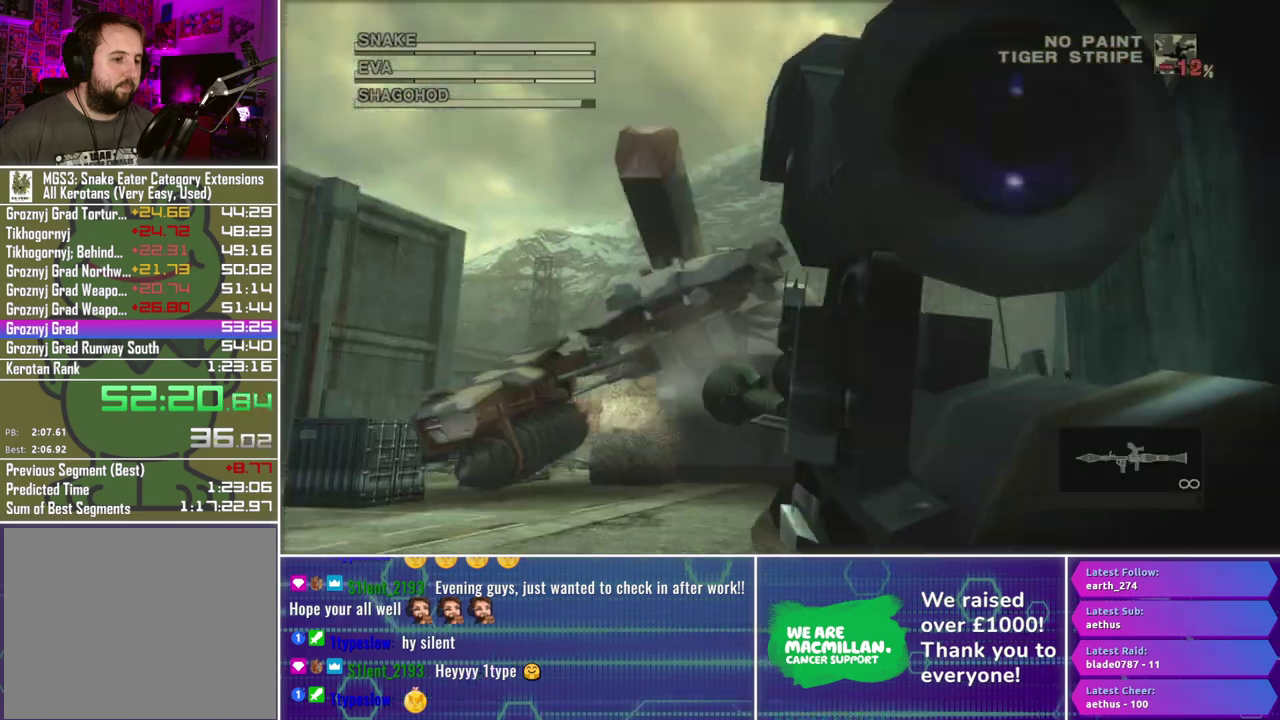
{"buttons": ["X", "R1"], "left_stick": "right", "right_stick": "center", "events": [[67, "R2", "down"], [133, "R2", "up"], [200, "X", "down"], [267, "left_stick", "right"]]}
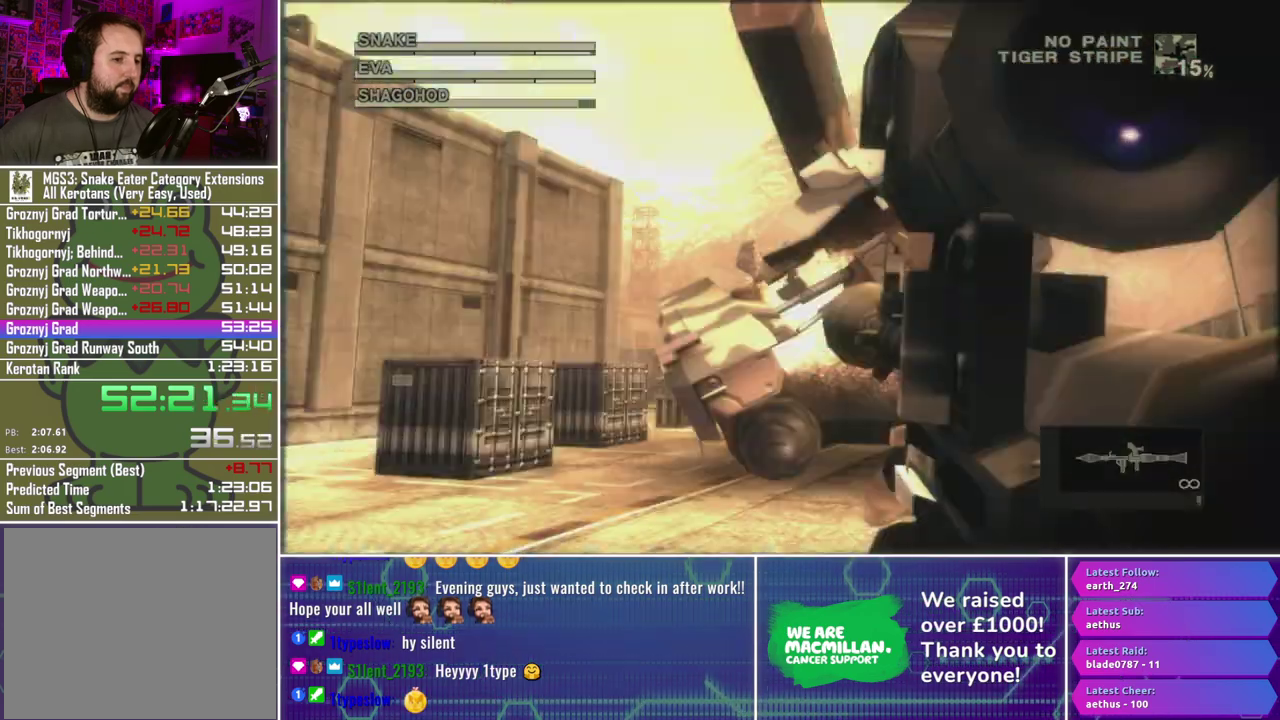
{"buttons": ["R1"], "left_stick": "center", "right_stick": "center", "events": [[317, "X", "up"], [400, "R2", "down"], [417, "left_stick", "center"], [500, "R2", "up"]]}
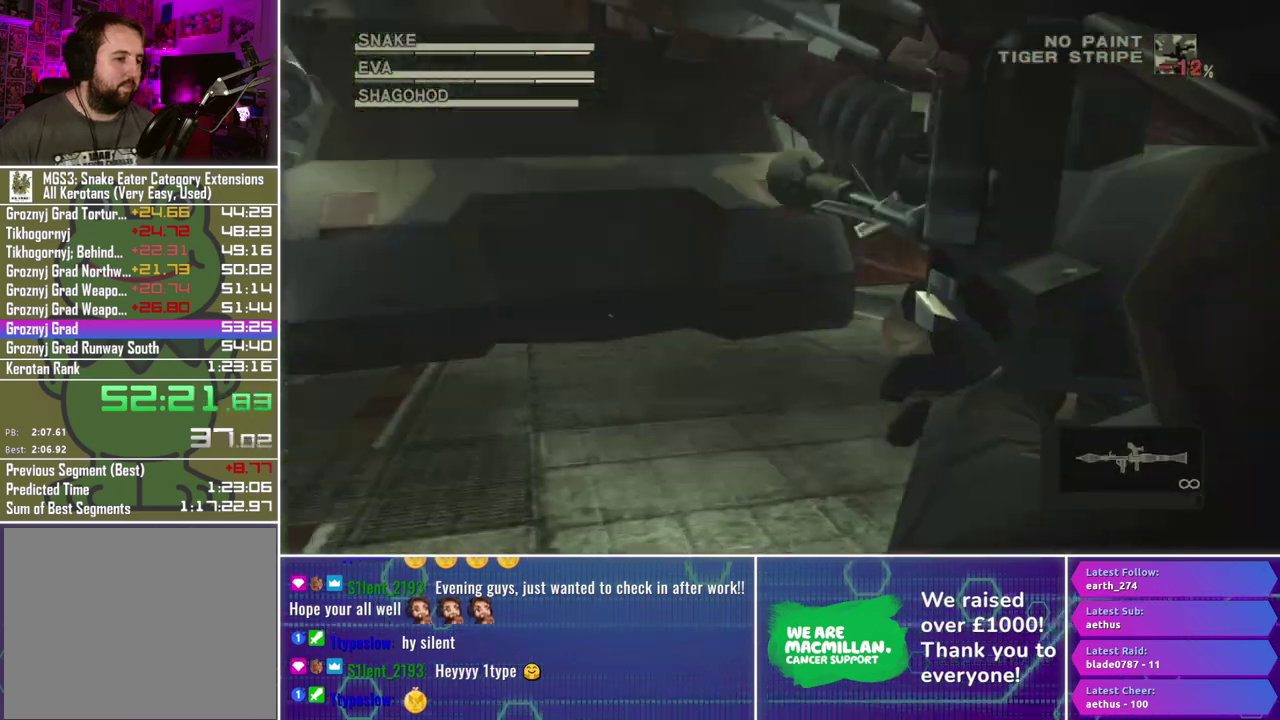
{"buttons": ["R1"], "left_stick": "center", "right_stick": "center", "events": [[50, "R2", "down"], [117, "R2", "up"]]}
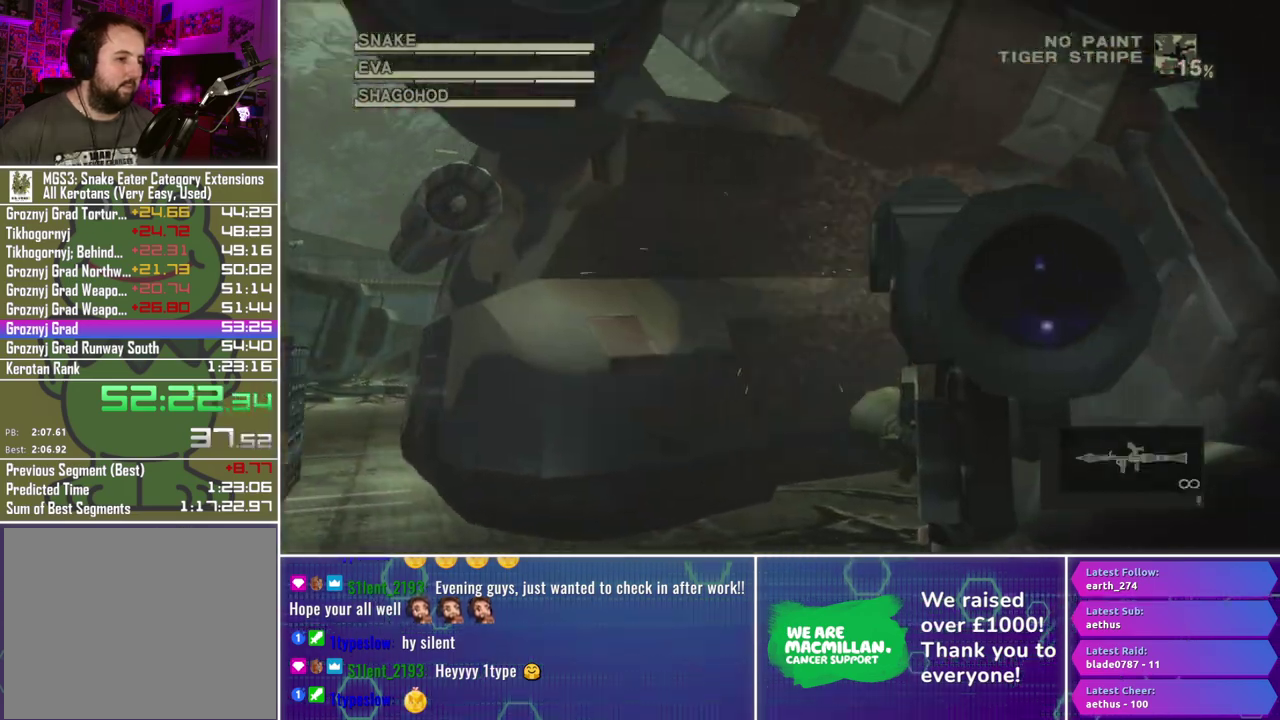
{"buttons": ["R1"], "left_stick": "down-right", "right_stick": "center", "events": [[117, "left_stick", "right"], [300, "left_stick", "down-right"]]}
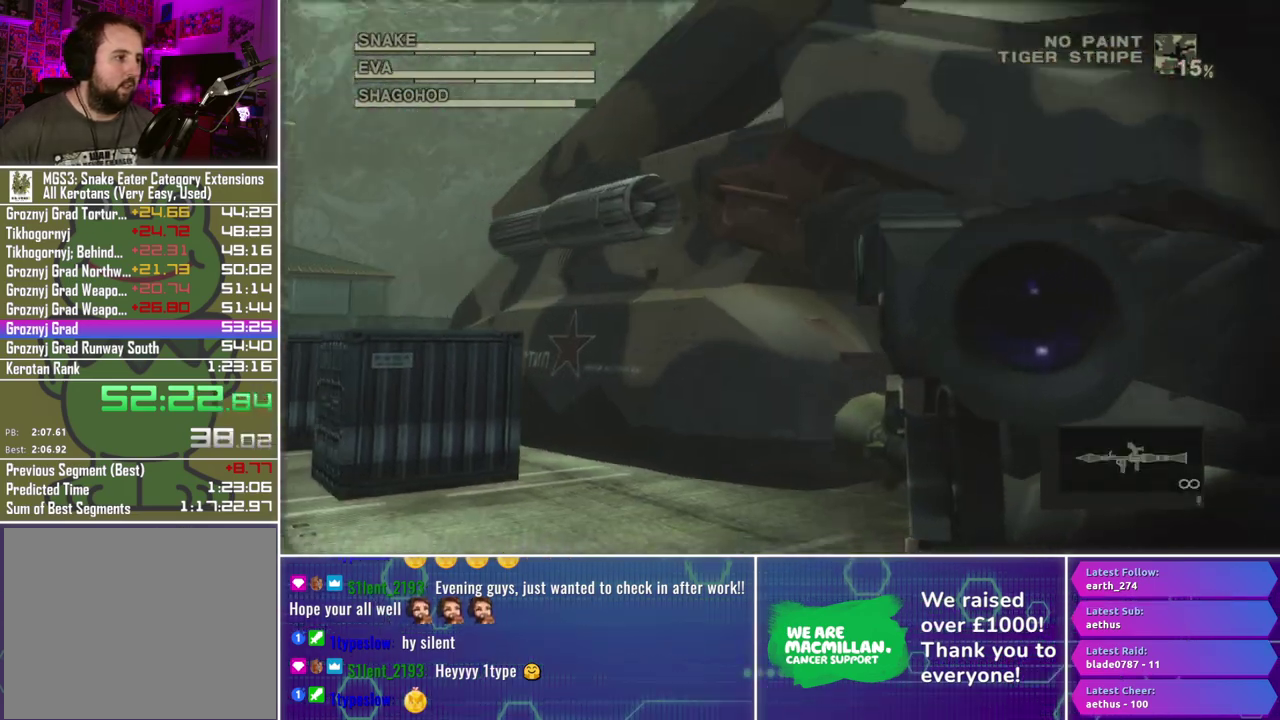
{"buttons": ["R1"], "left_stick": "up-right", "right_stick": "center", "events": [[67, "left_stick", "center"], [283, "left_stick", "right"], [350, "left_stick", "up-right"]]}
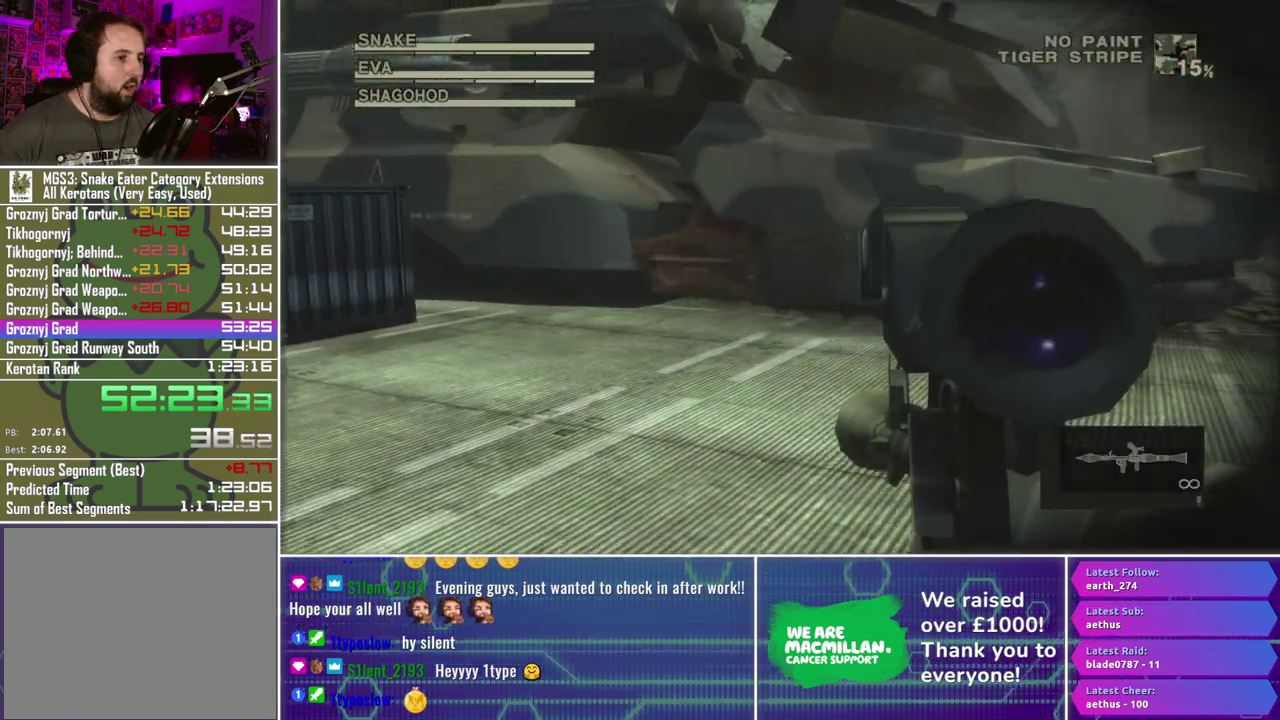
{"buttons": ["R1"], "left_stick": "center", "right_stick": "center", "events": [[117, "left_stick", "center"], [317, "left_stick", "up-right"], [483, "left_stick", "center"]]}
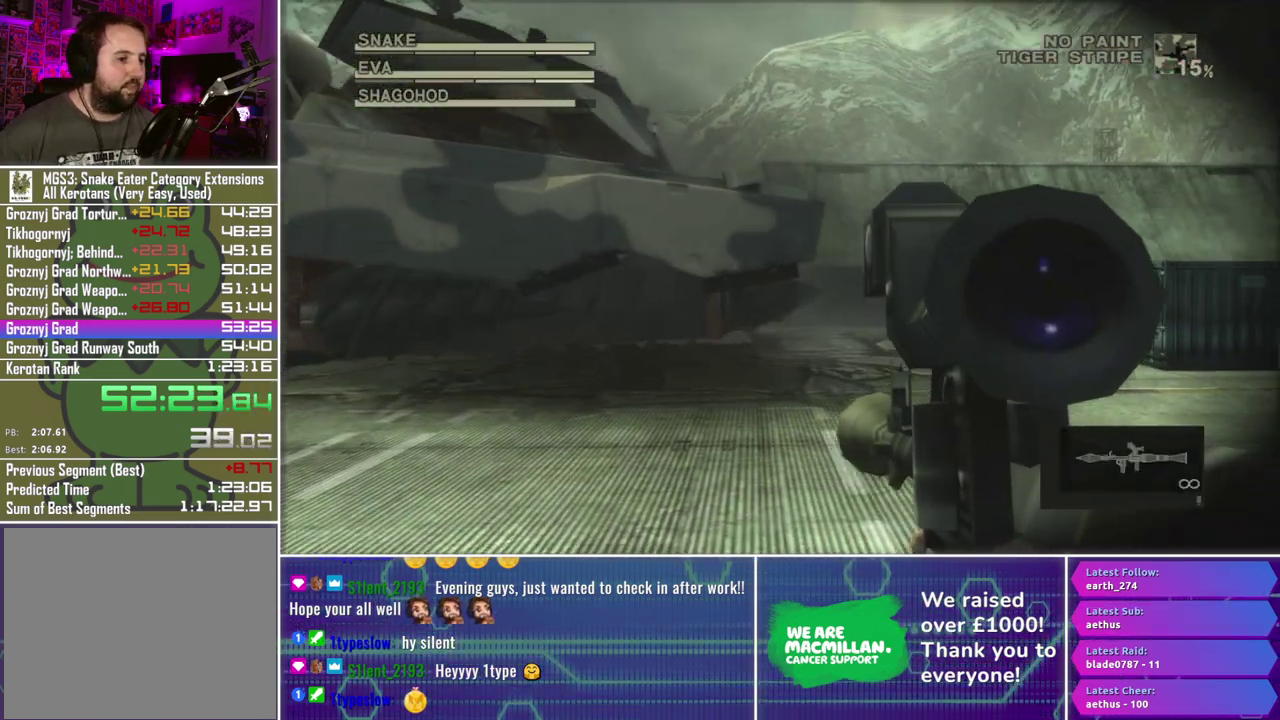
{"buttons": ["R1"], "left_stick": "center", "right_stick": "center", "events": [[333, "left_stick", "left"], [450, "left_stick", "center"]]}
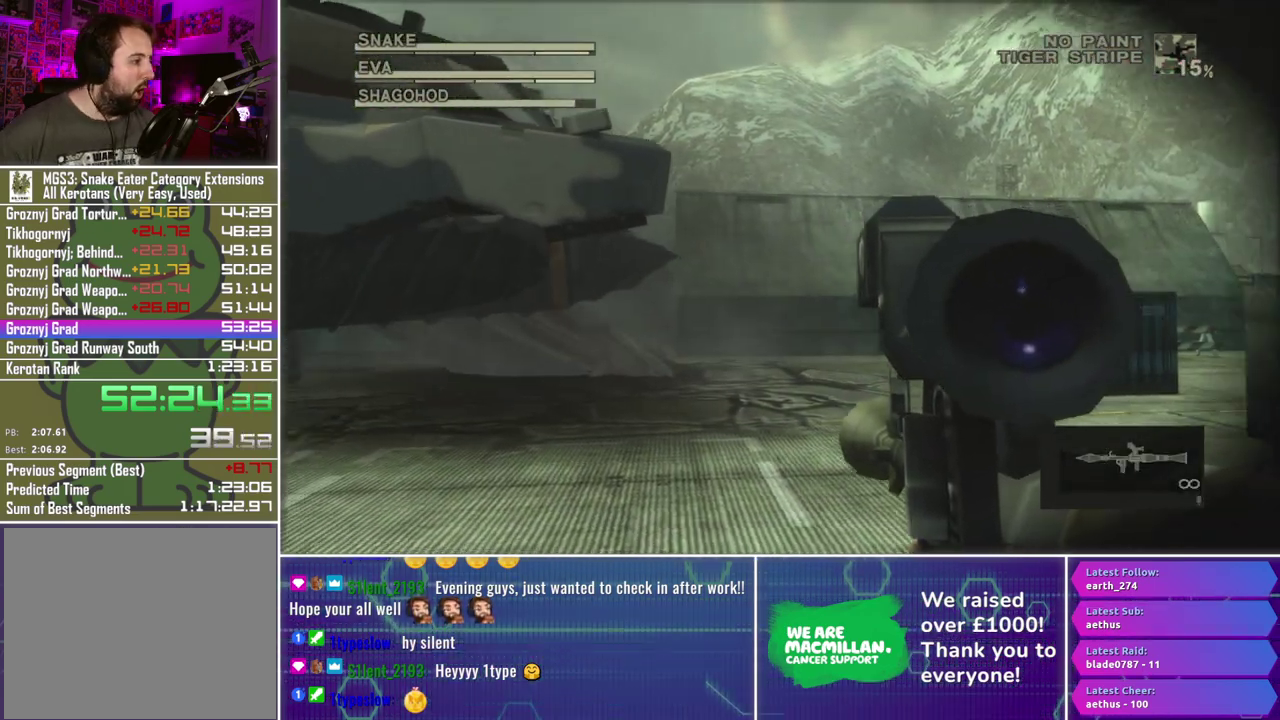
{"buttons": ["R1"], "left_stick": "center", "right_stick": "center", "events": [[183, "left_stick", "up-right"], [367, "left_stick", "center"]]}
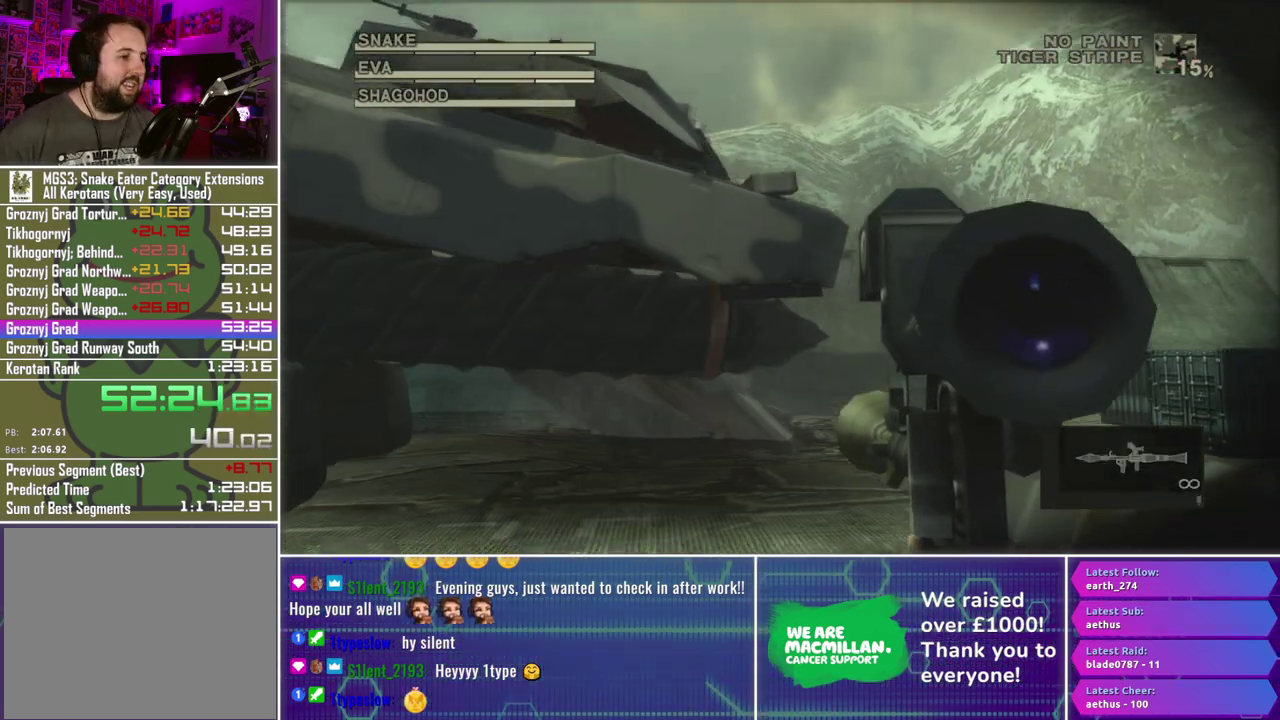
{"buttons": ["R1"], "left_stick": "center", "right_stick": "center", "events": [[67, "left_stick", "right"], [417, "left_stick", "down-right"], [500, "left_stick", "center"]]}
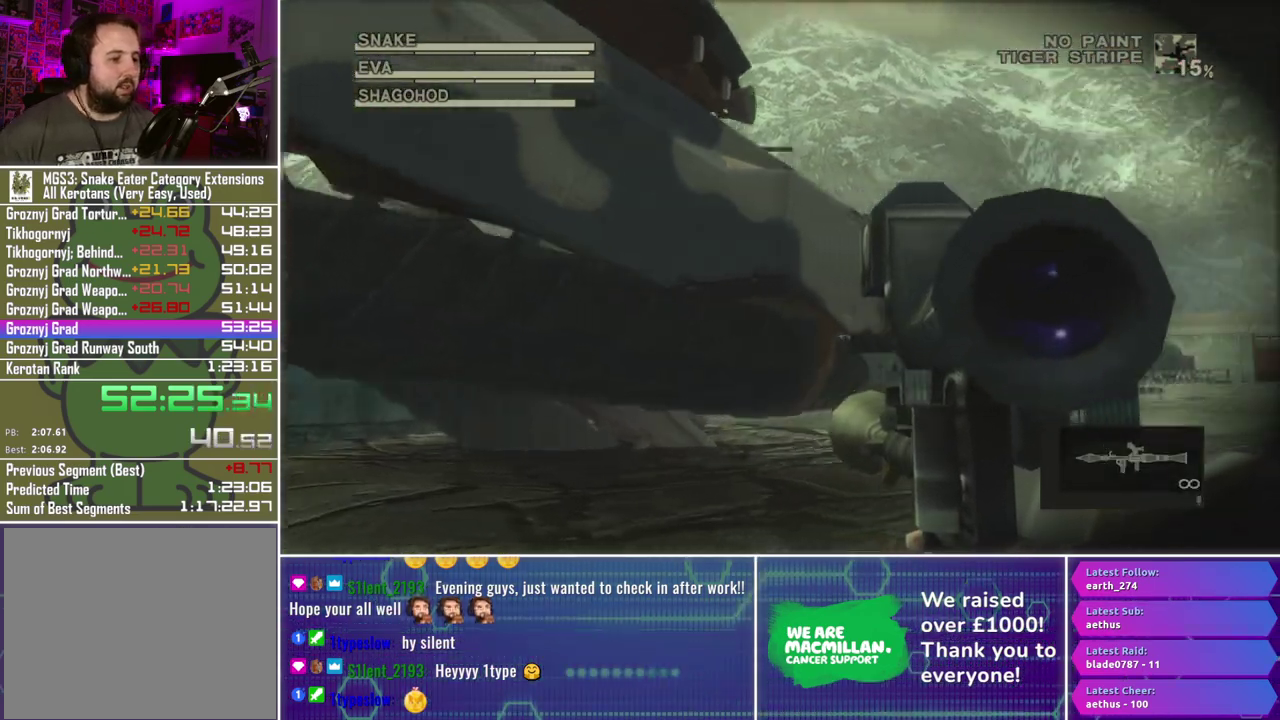
{"buttons": ["R1"], "left_stick": "down", "right_stick": "center", "events": [[467, "left_stick", "down"]]}
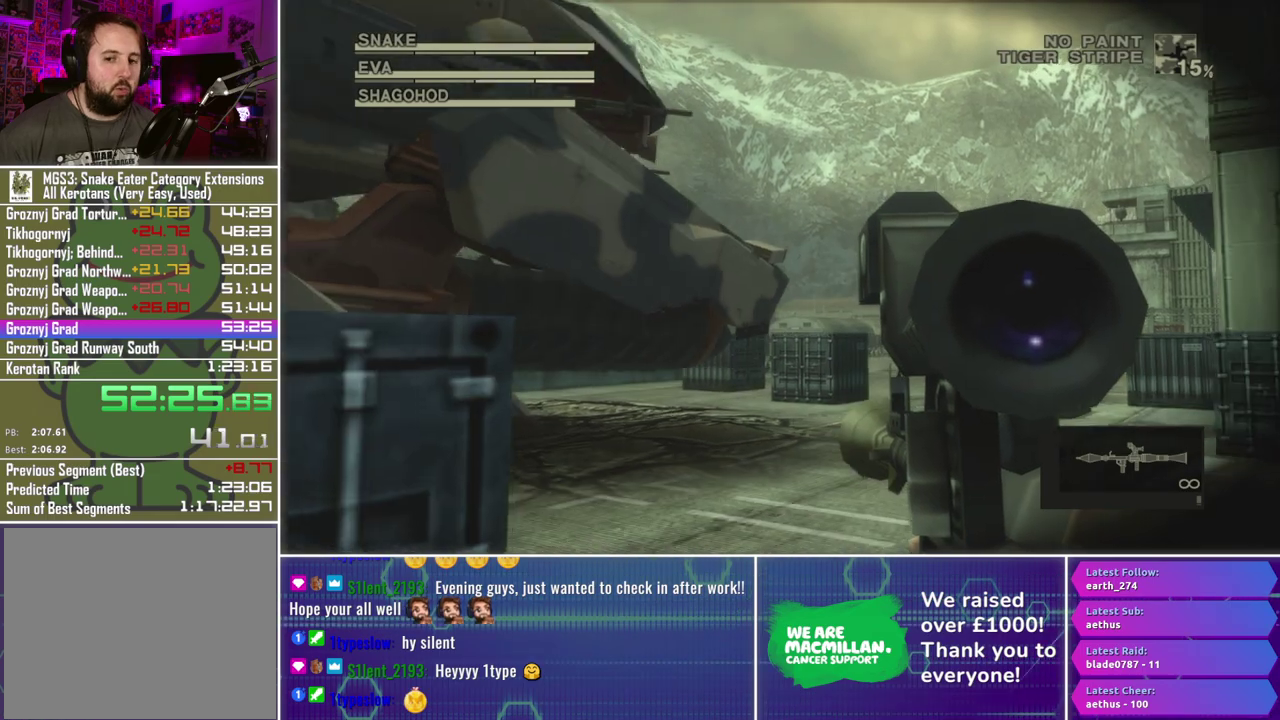
{"buttons": ["R1"], "left_stick": "center", "right_stick": "center", "events": [[50, "left_stick", "down-right"], [133, "left_stick", "center"]]}
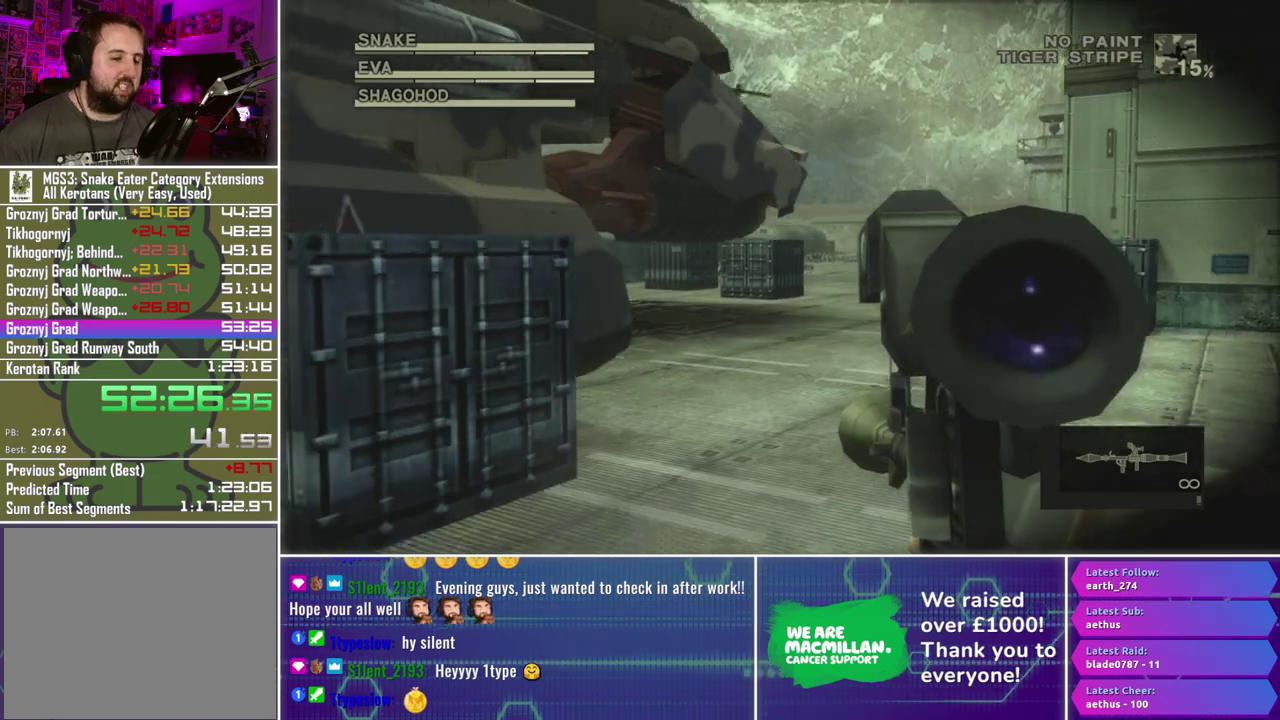
{"buttons": ["R1"], "left_stick": "right", "right_stick": "center", "events": [[17, "left_stick", "up-left"], [150, "left_stick", "center"], [500, "left_stick", "right"]]}
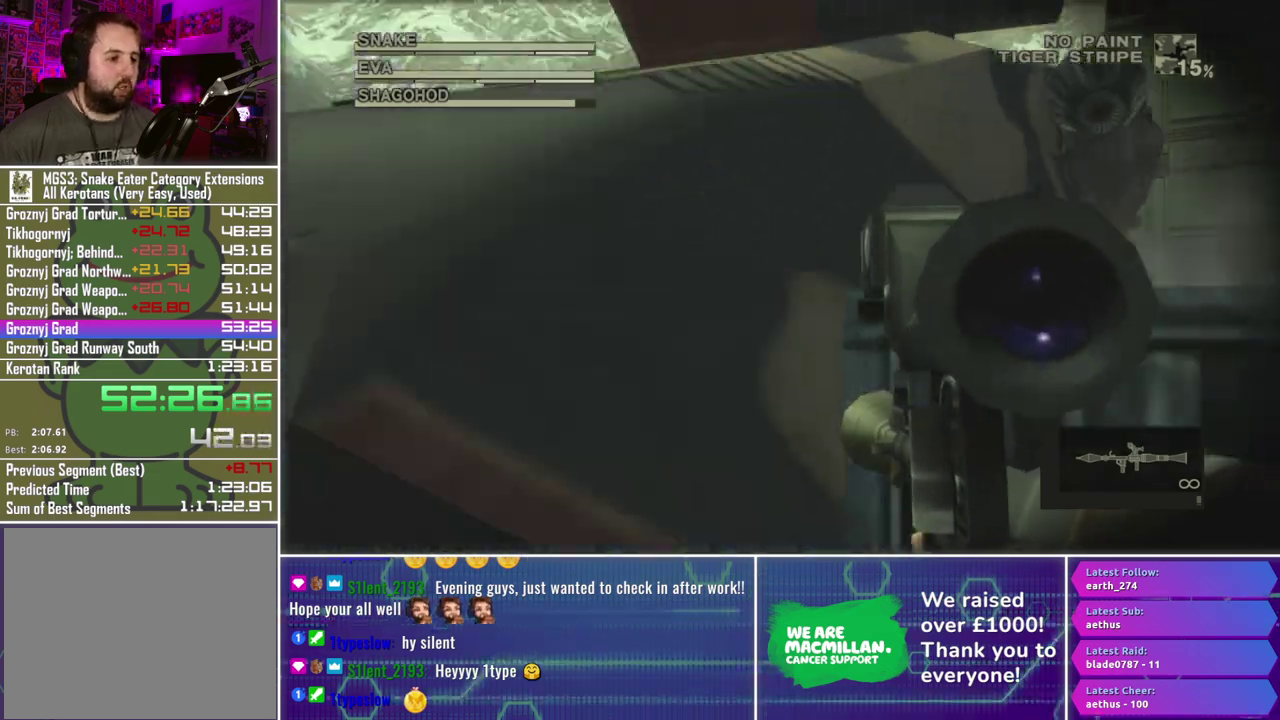
{"buttons": ["R1"], "left_stick": "right", "right_stick": "center", "events": [[183, "left_stick", "center"], [417, "left_stick", "right"]]}
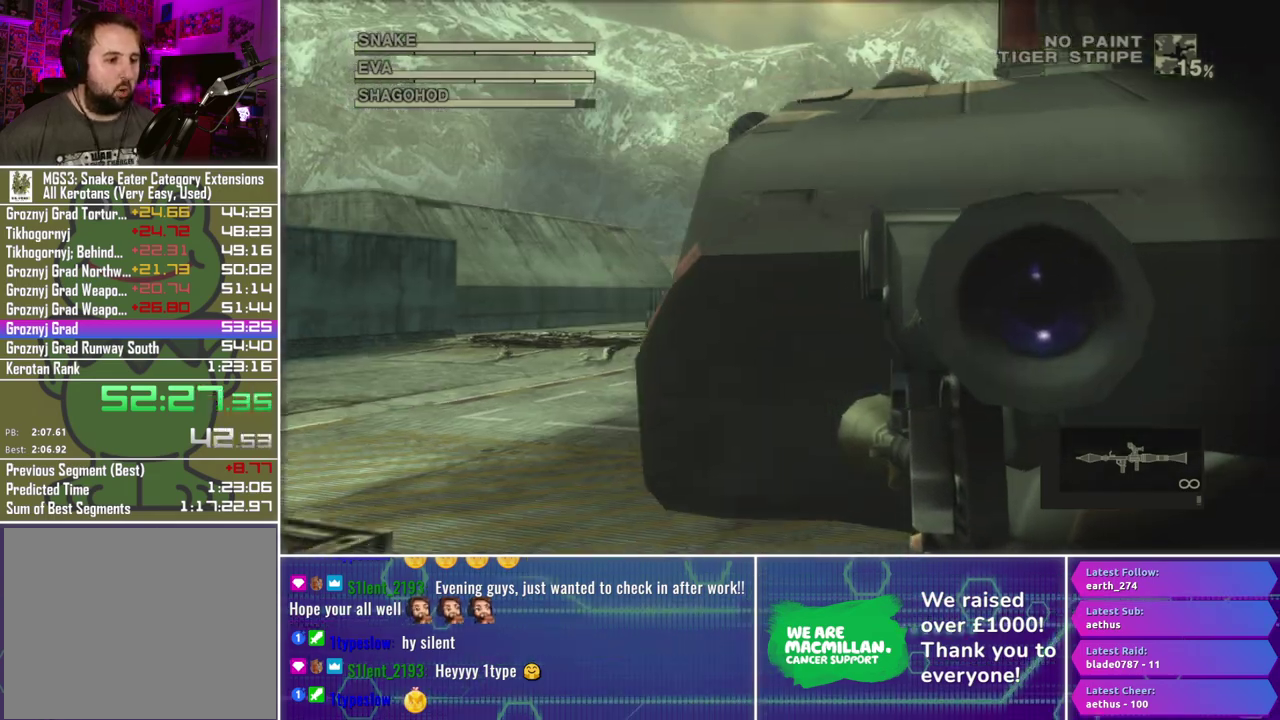
{"buttons": ["R1"], "left_stick": "center", "right_stick": "center", "events": [[150, "left_stick", "center"]]}